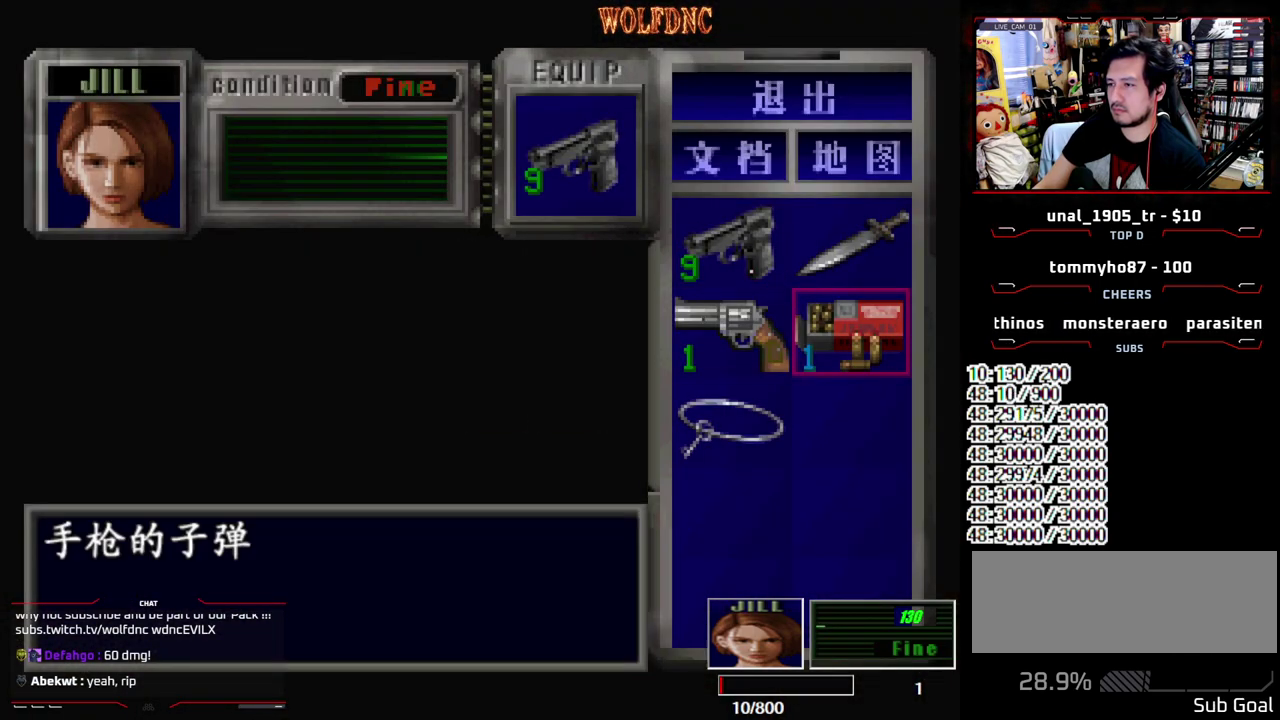
Gameplay with a controller (PlayStation layout); each line is a JSON object with the inputs held at the frame after it. "events" lists button and stick changes between this image and that frame as [ms after this image, input, new state], when the widget could be followed in between. Not read: L3 R3.
{"buttons": ["CROSS", "DPAD_UP"], "events": [[83, "CROSS", "down"], [233, "CROSS", "up"], [233, "DPAD_DOWN", "down"], [317, "CROSS", "down"], [317, "DPAD_DOWN", "up"], [367, "DPAD_LEFT", "down"], [417, "CROSS", "up"], [417, "DPAD_UP", "down"], [500, "CROSS", "down"], [500, "DPAD_LEFT", "up"]]}
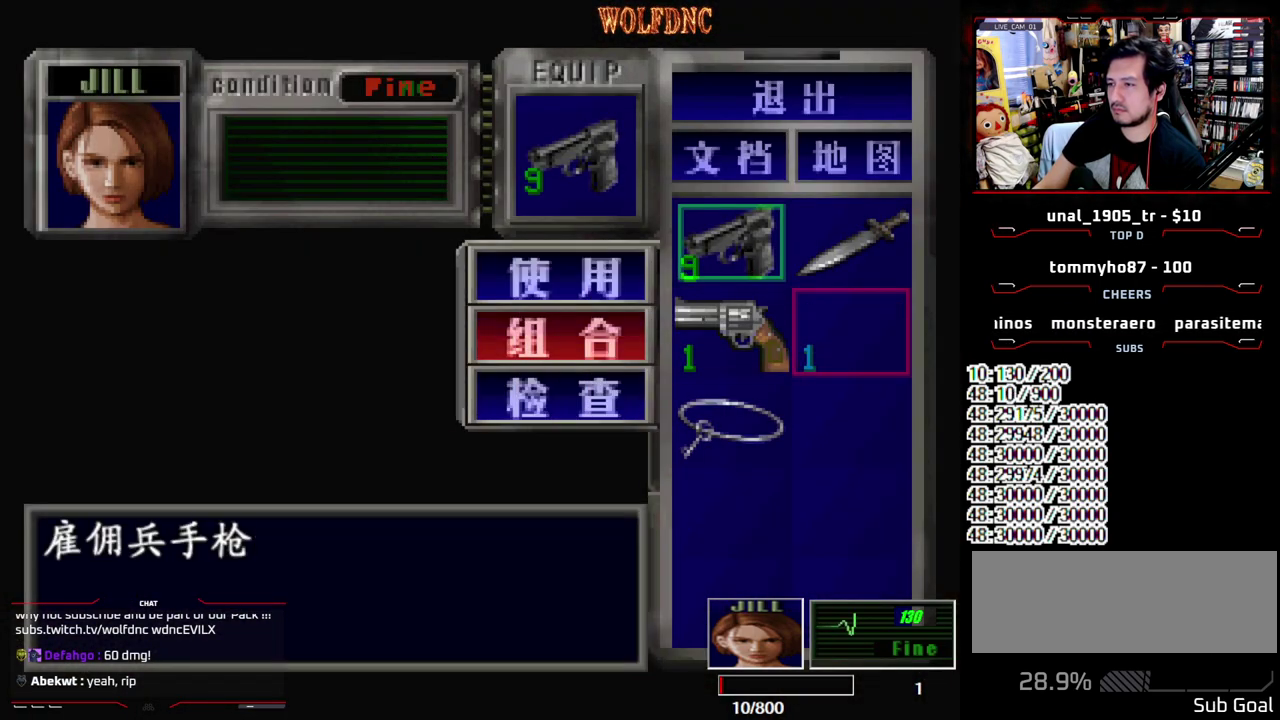
{"buttons": [], "events": [[50, "DPAD_UP", "up"], [100, "CROSS", "up"], [333, "DPAD_RIGHT", "down"], [433, "CROSS", "down"], [483, "CROSS", "up"], [483, "DPAD_RIGHT", "up"]]}
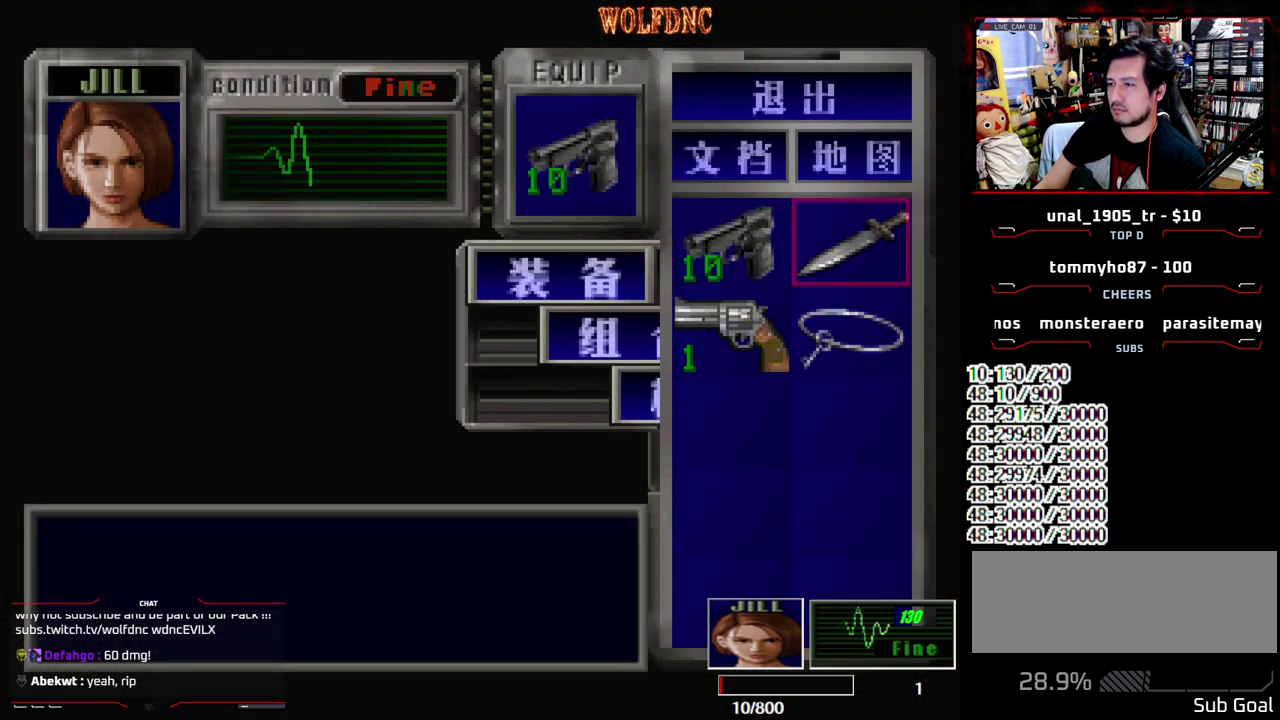
{"buttons": ["CROSS", "R1", "DPAD_DOWN"], "events": [[67, "CROSS", "down"], [117, "CROSS", "up"], [267, "SQUARE", "down"], [350, "SQUARE", "up"], [400, "R1", "down"], [450, "DPAD_DOWN", "down"], [500, "CROSS", "down"]]}
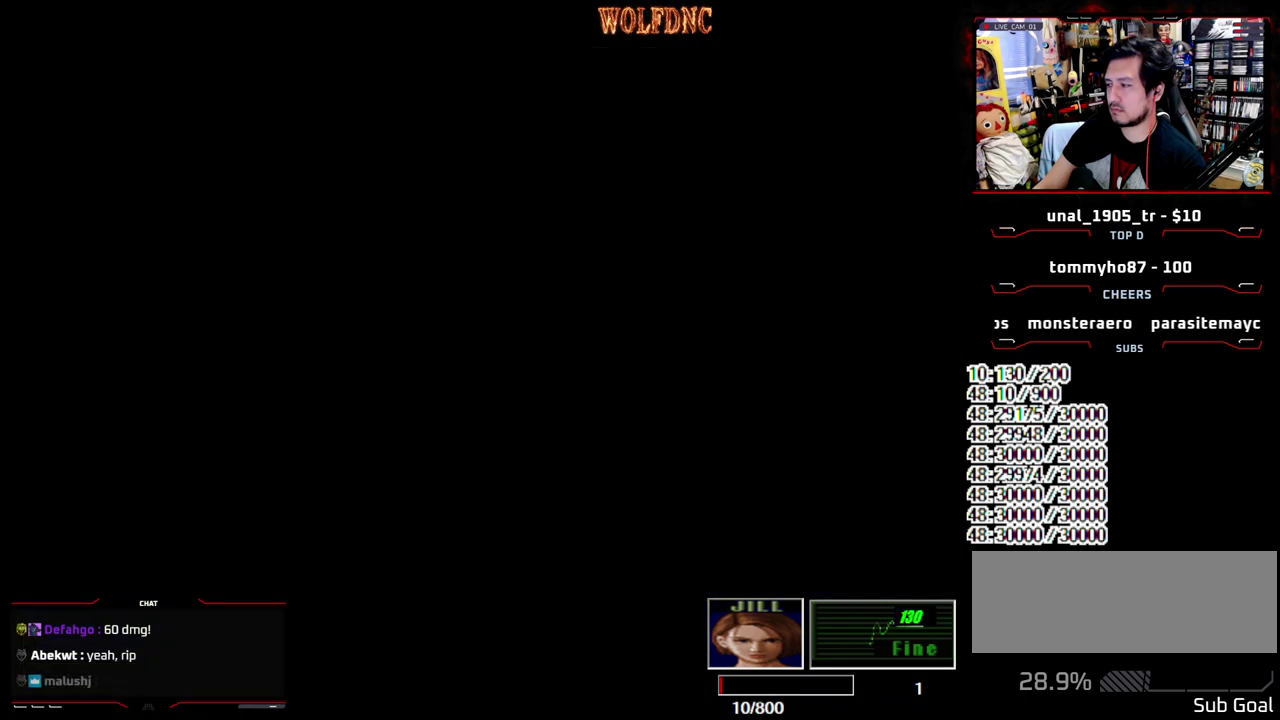
{"buttons": ["DPAD_DOWN", "DPAD_RIGHT"], "events": [[467, "CROSS", "up"], [467, "DPAD_RIGHT", "down"], [467, "R1", "up"]]}
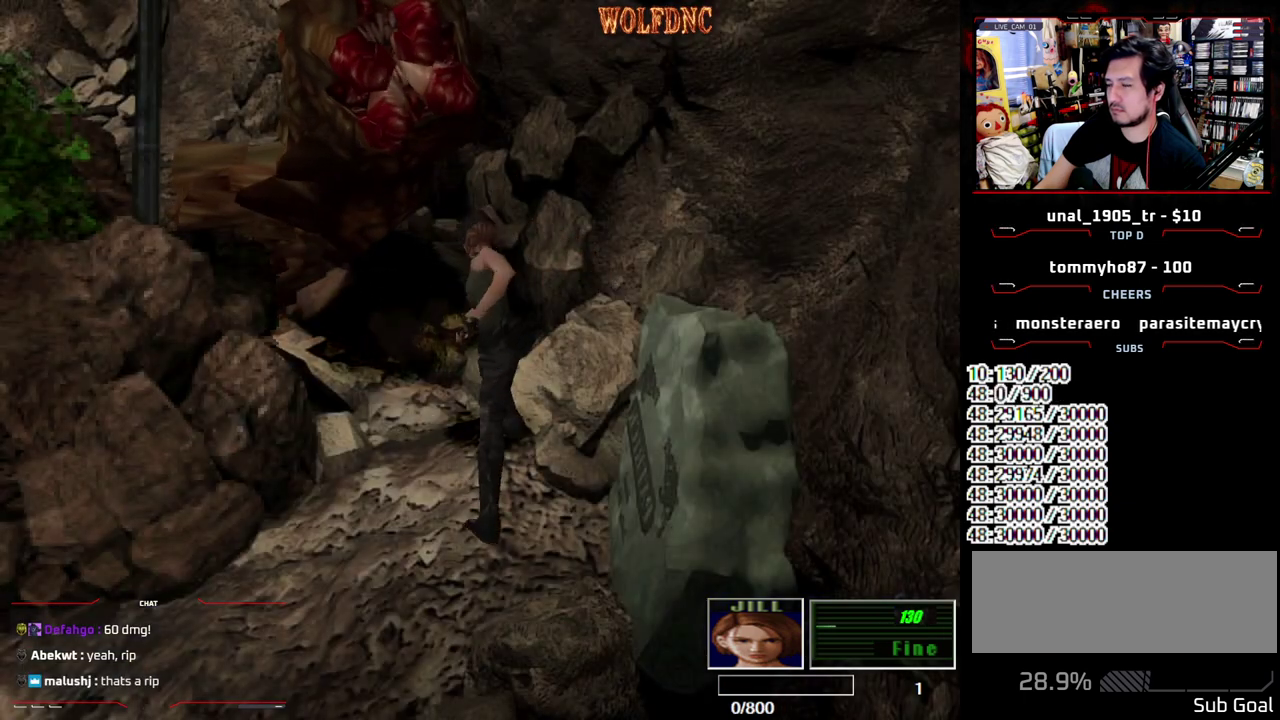
{"buttons": ["DPAD_RIGHT"], "events": [[17, "DPAD_DOWN", "up"]]}
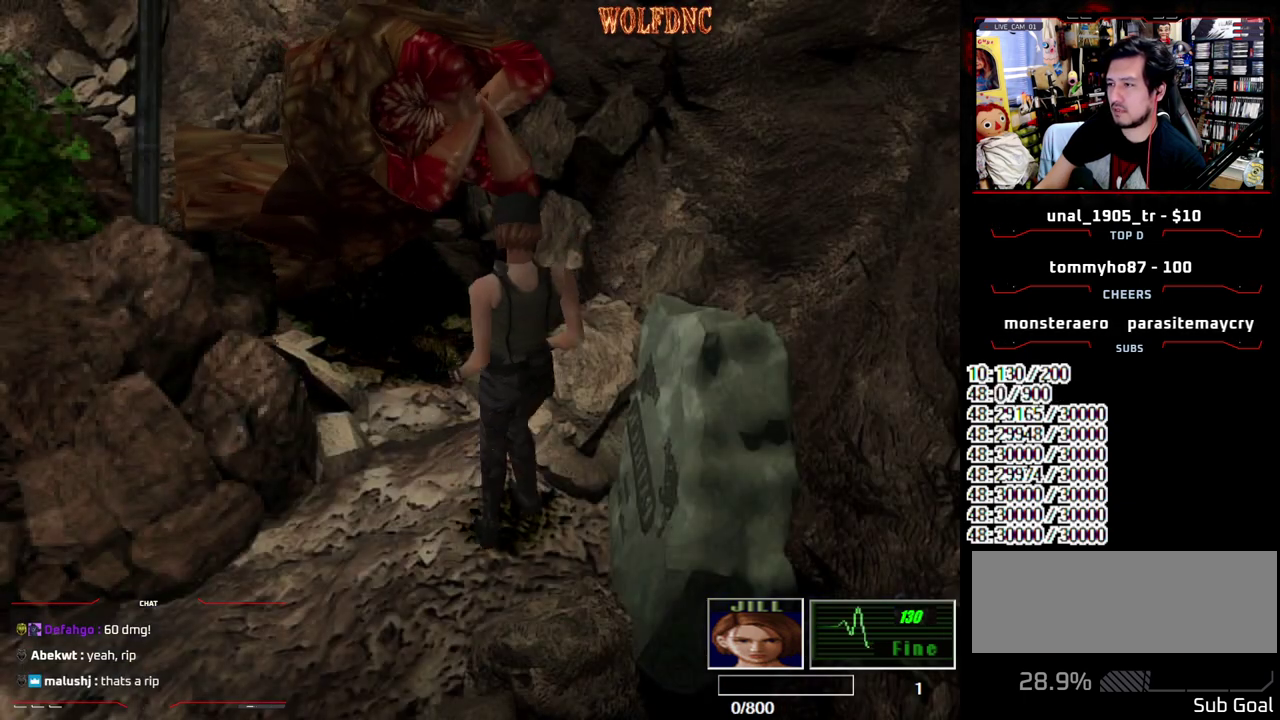
{"buttons": ["CROSS", "R1", "DPAD_DOWN"], "events": [[67, "DPAD_RIGHT", "up"], [117, "R1", "down"], [217, "CROSS", "down"], [267, "DPAD_DOWN", "down"]]}
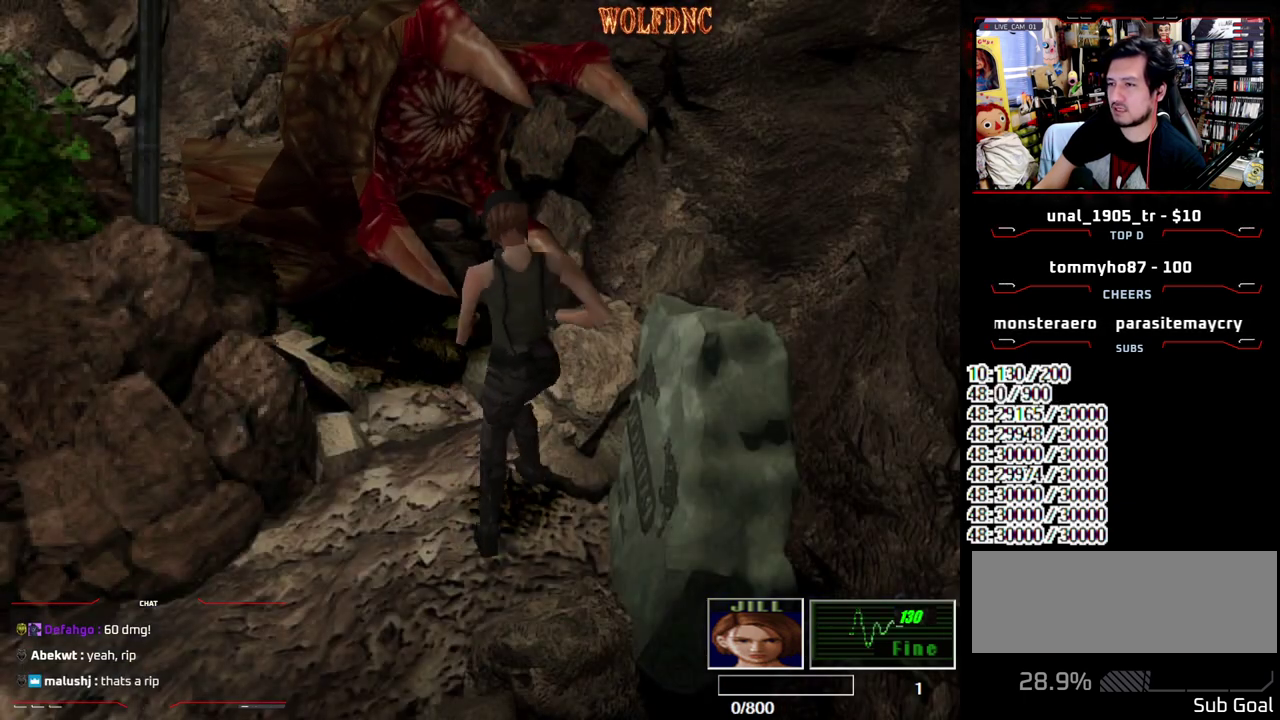
{"buttons": ["DPAD_RIGHT"], "events": [[367, "CROSS", "up"], [367, "DPAD_DOWN", "up"], [367, "R1", "up"], [417, "DPAD_RIGHT", "down"]]}
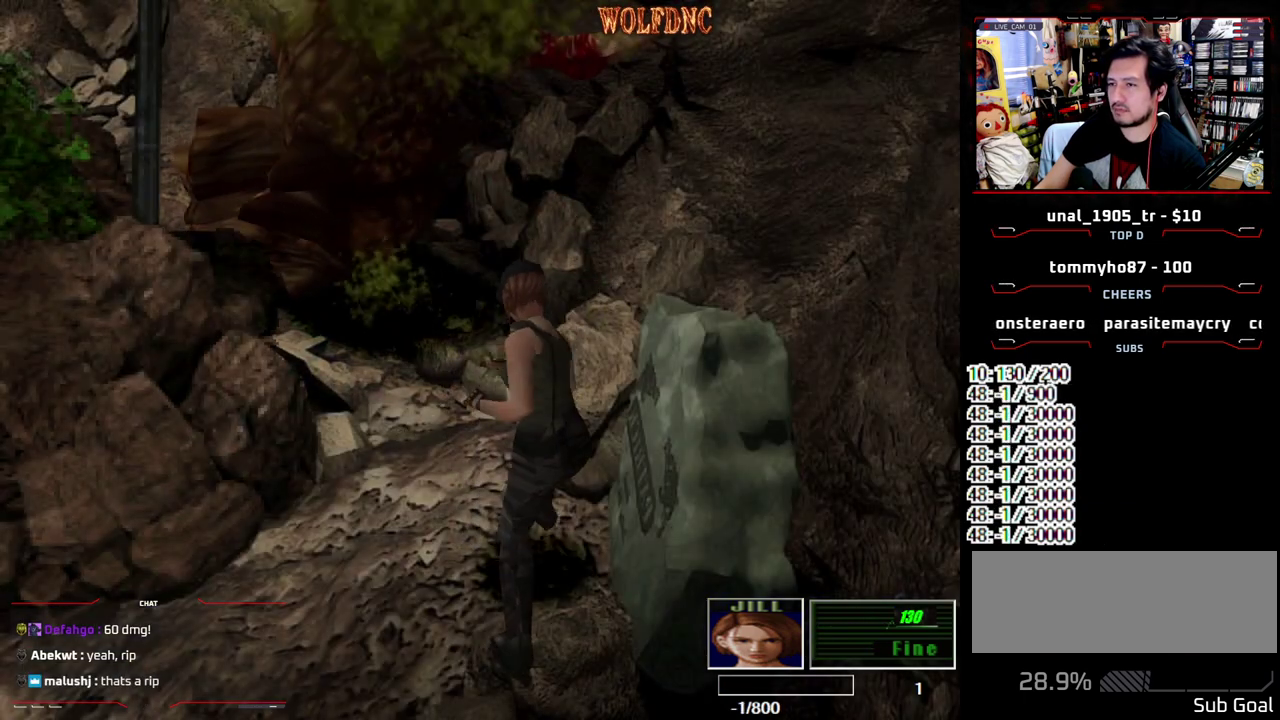
{"buttons": ["DPAD_DOWN", "DPAD_RIGHT"], "events": [[100, "DPAD_DOWN", "down"]]}
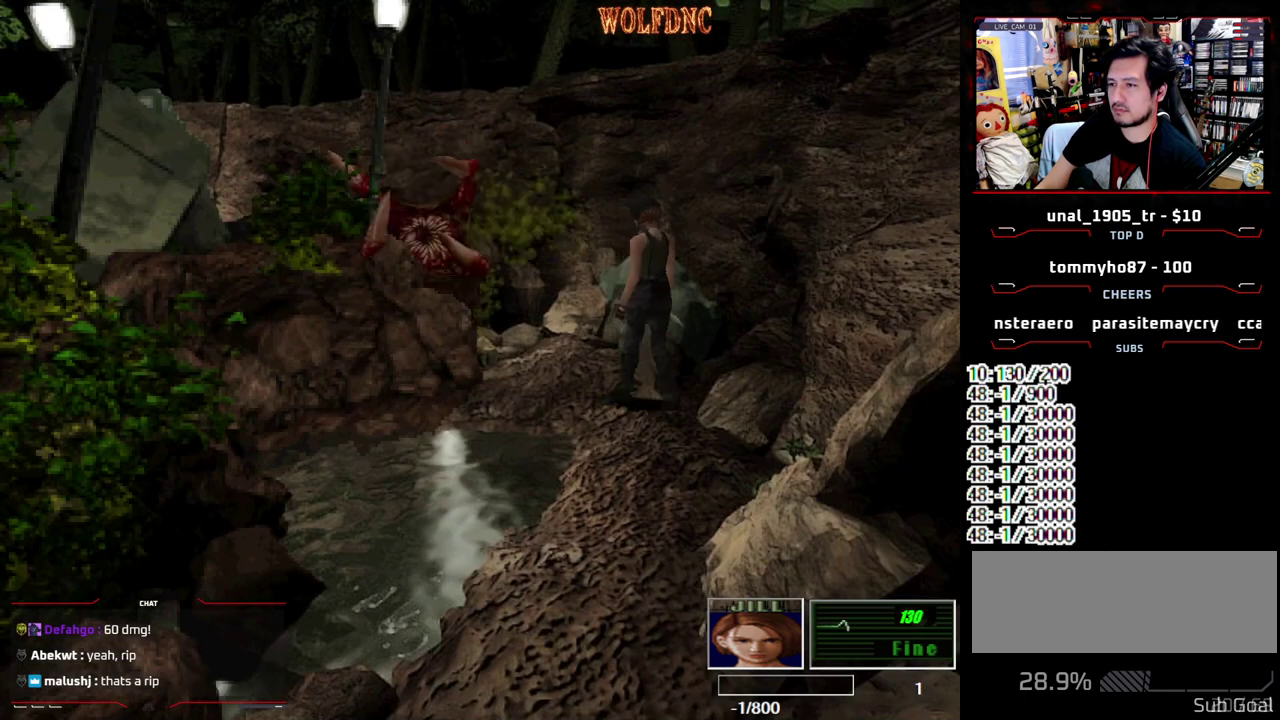
{"buttons": ["SQUARE", "DPAD_UP", "DPAD_RIGHT"], "events": [[17, "SQUARE", "down"], [117, "DPAD_DOWN", "up"], [117, "SQUARE", "up"], [267, "DPAD_UP", "down"], [267, "SQUARE", "down"]]}
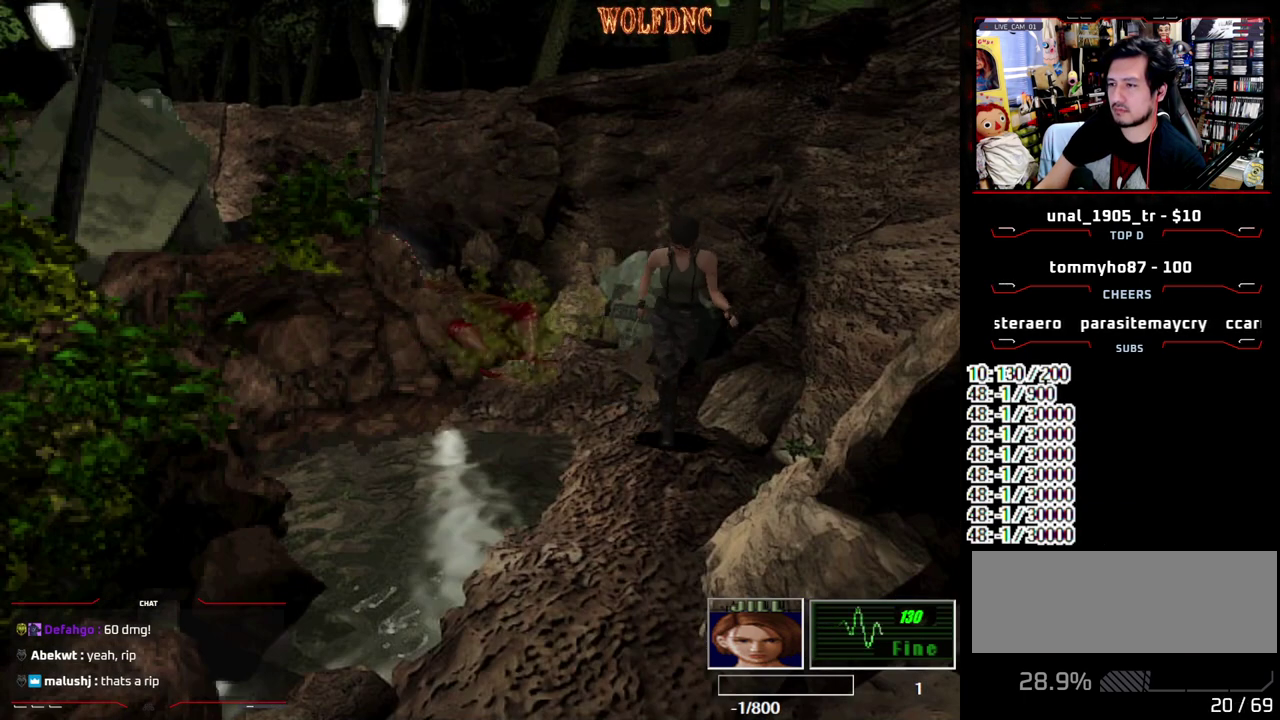
{"buttons": ["SQUARE", "DPAD_UP"], "events": [[133, "DPAD_RIGHT", "up"]]}
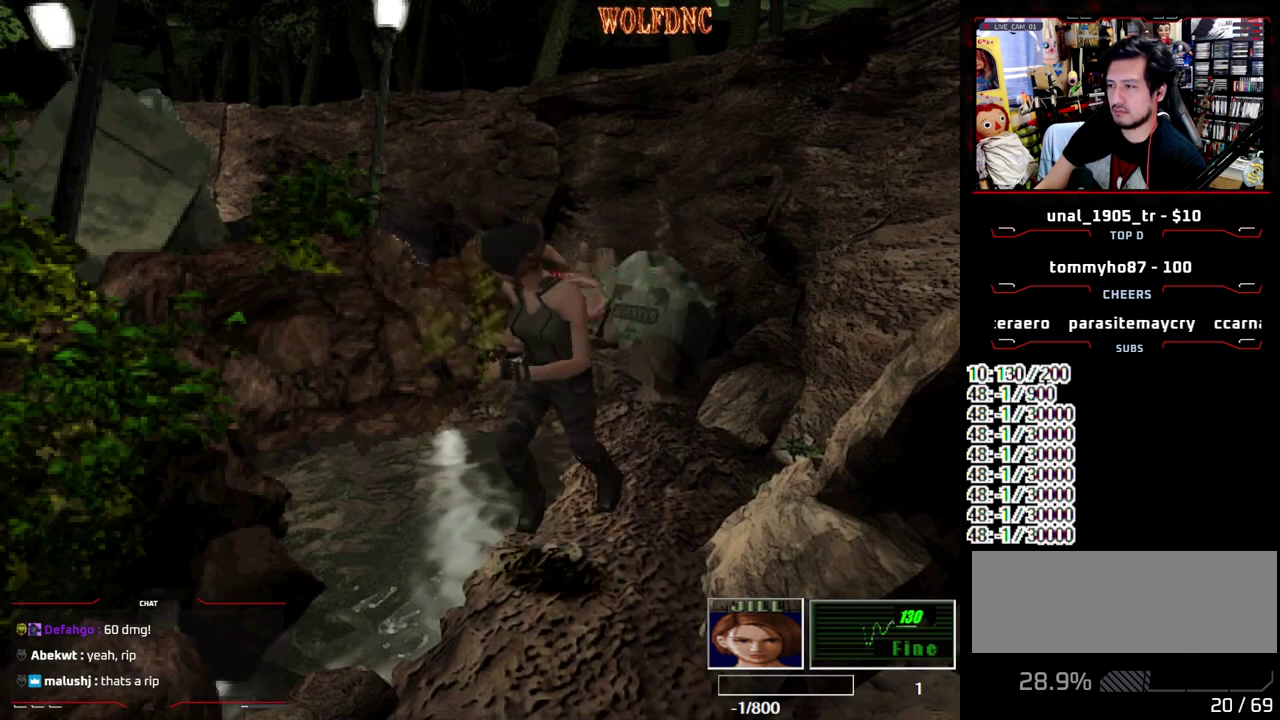
{"buttons": ["SQUARE", "DPAD_UP"], "events": []}
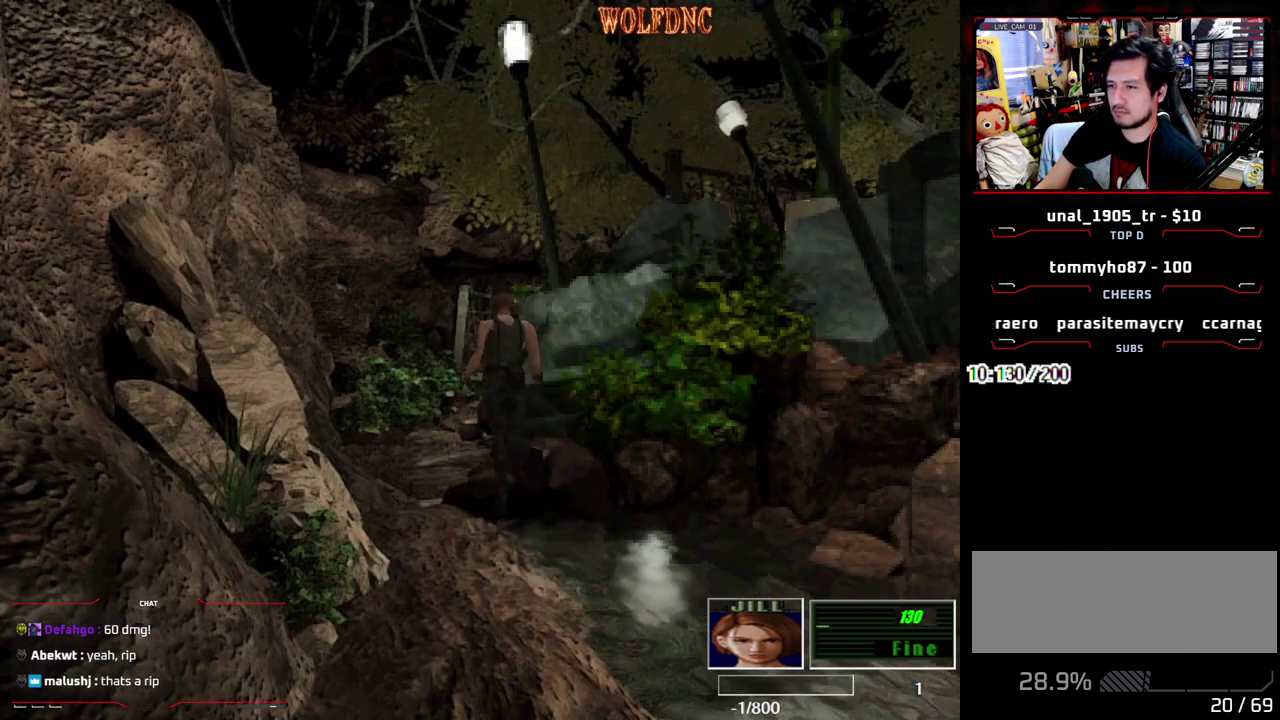
{"buttons": ["SQUARE", "DPAD_UP", "DPAD_RIGHT"], "events": [[250, "DPAD_RIGHT", "down"], [400, "DPAD_RIGHT", "up"], [500, "DPAD_RIGHT", "down"]]}
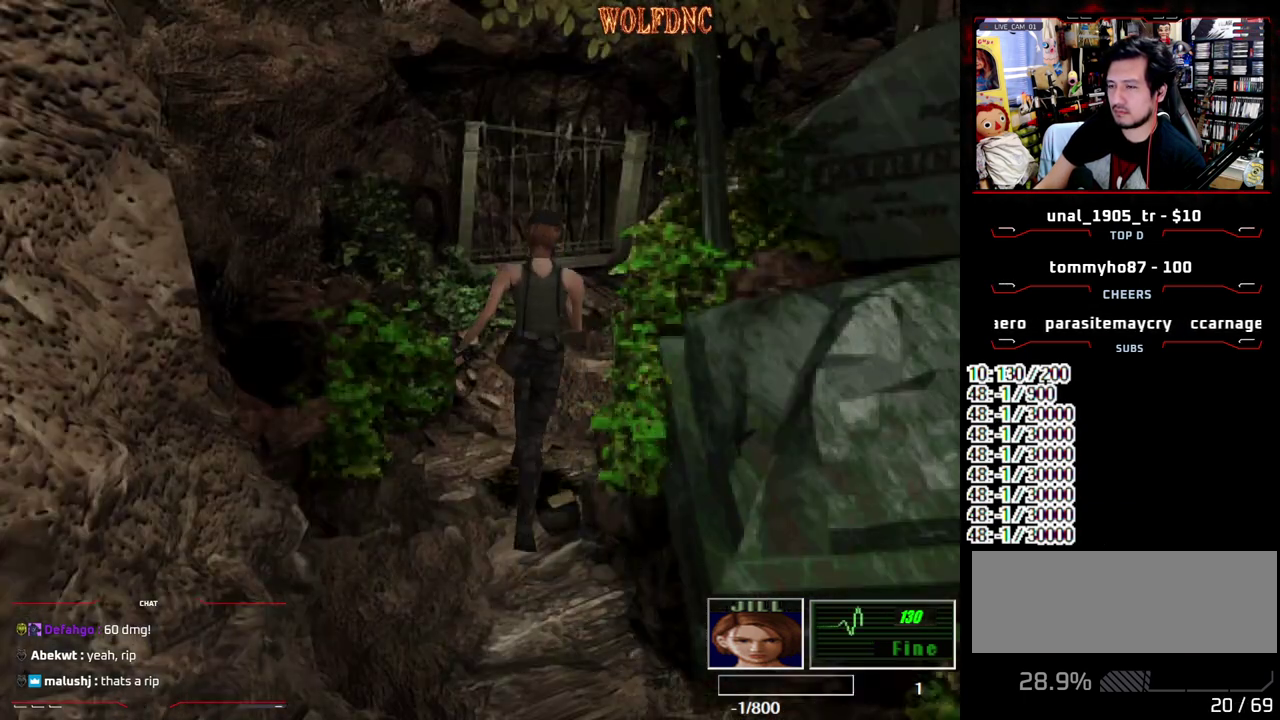
{"buttons": ["SQUARE", "DPAD_UP"], "events": [[133, "DPAD_RIGHT", "up"], [183, "DPAD_RIGHT", "down"], [317, "DPAD_RIGHT", "up"]]}
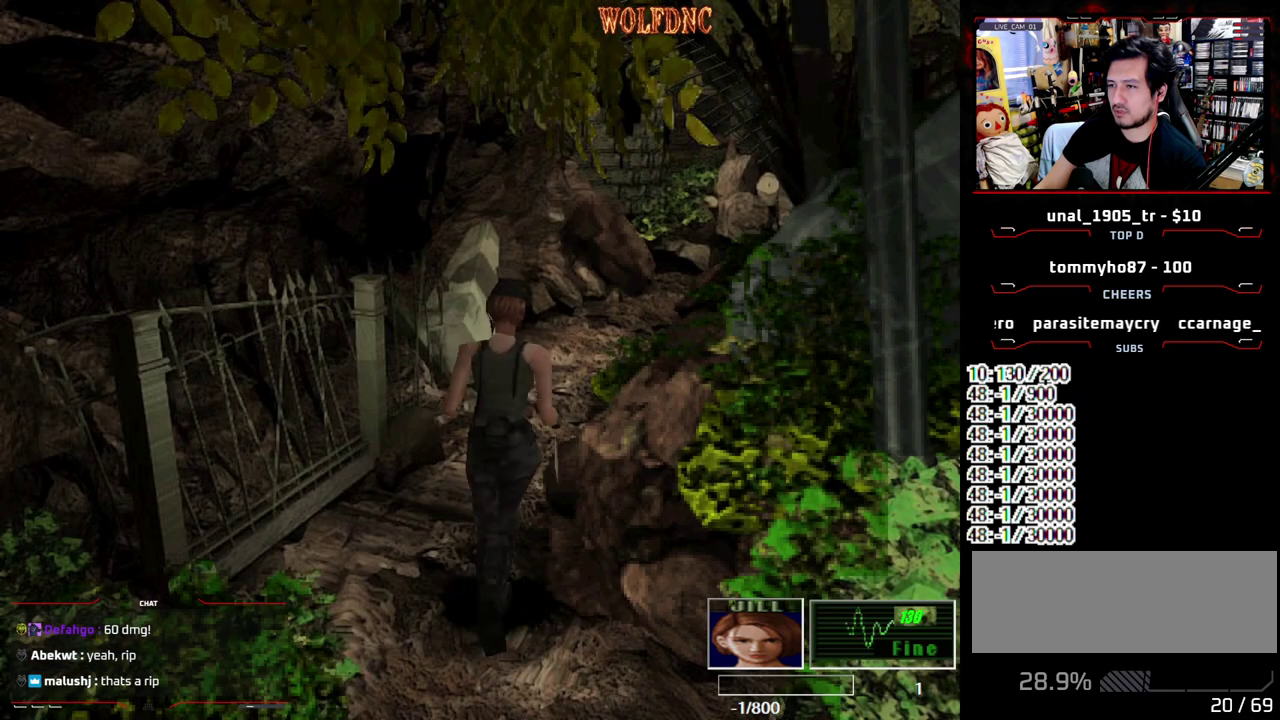
{"buttons": ["SQUARE", "DPAD_UP"], "events": [[150, "DPAD_RIGHT", "down"], [200, "DPAD_RIGHT", "up"], [333, "DPAD_RIGHT", "down"], [483, "DPAD_RIGHT", "up"]]}
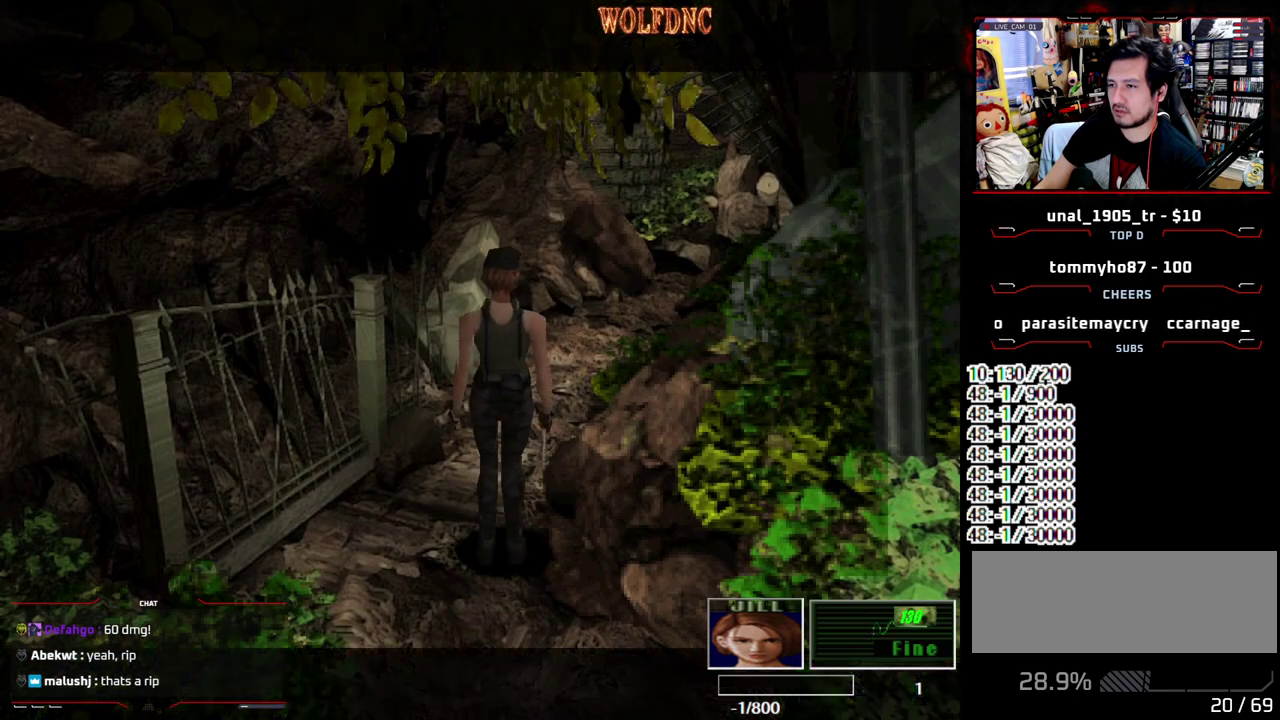
{"buttons": []}
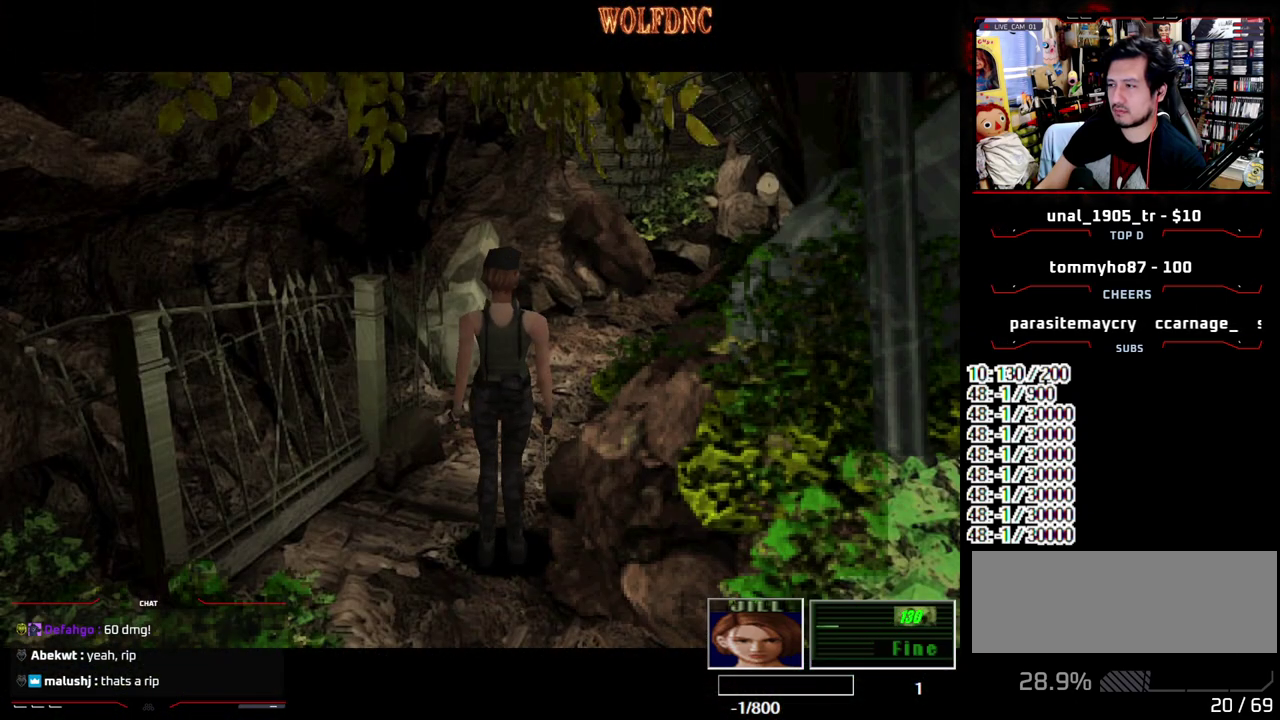
{"buttons": ["CROSS"]}
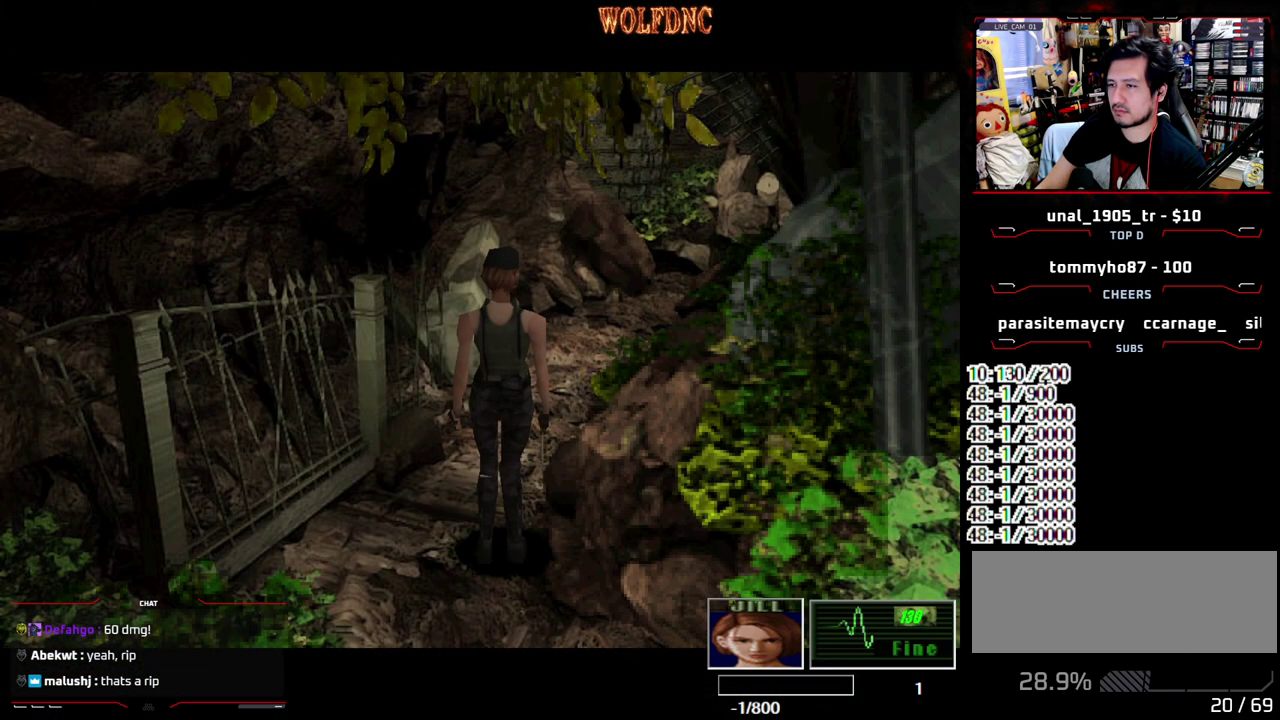
{"buttons": [], "events": [[100, "CROSS", "up"], [150, "CROSS", "down"], [250, "CROSS", "up"]]}
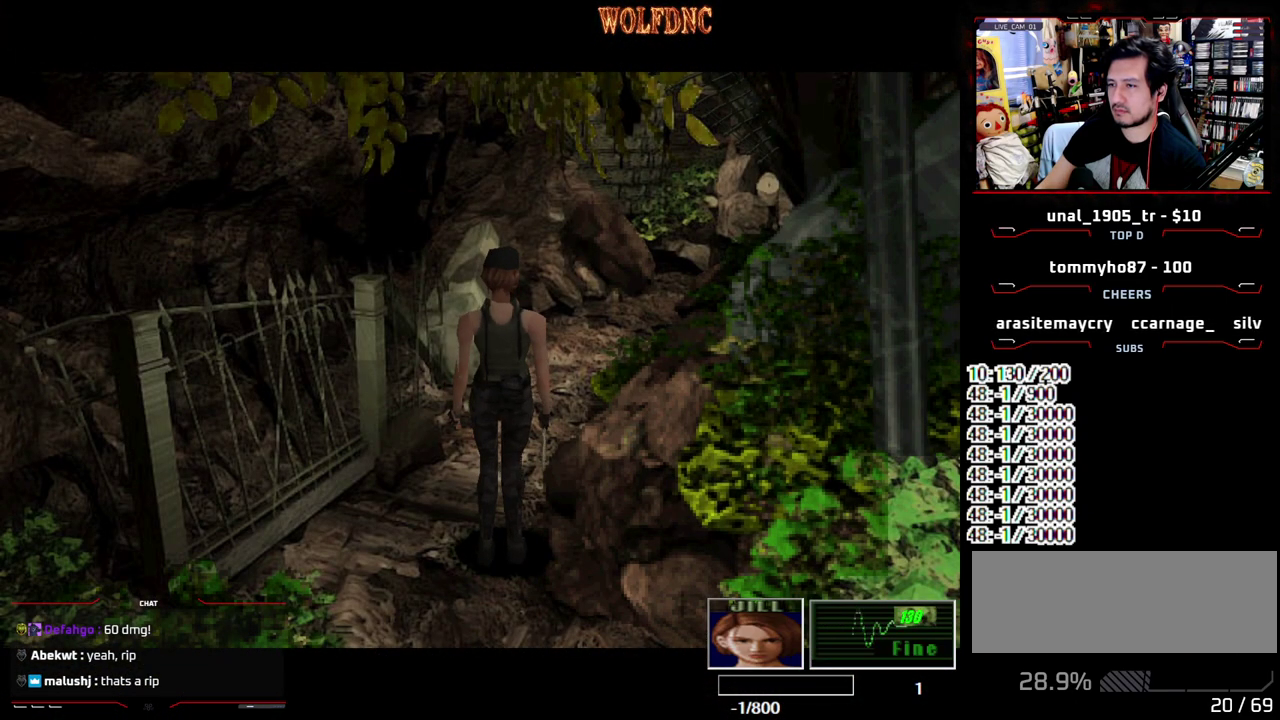
{"buttons": [], "events": []}
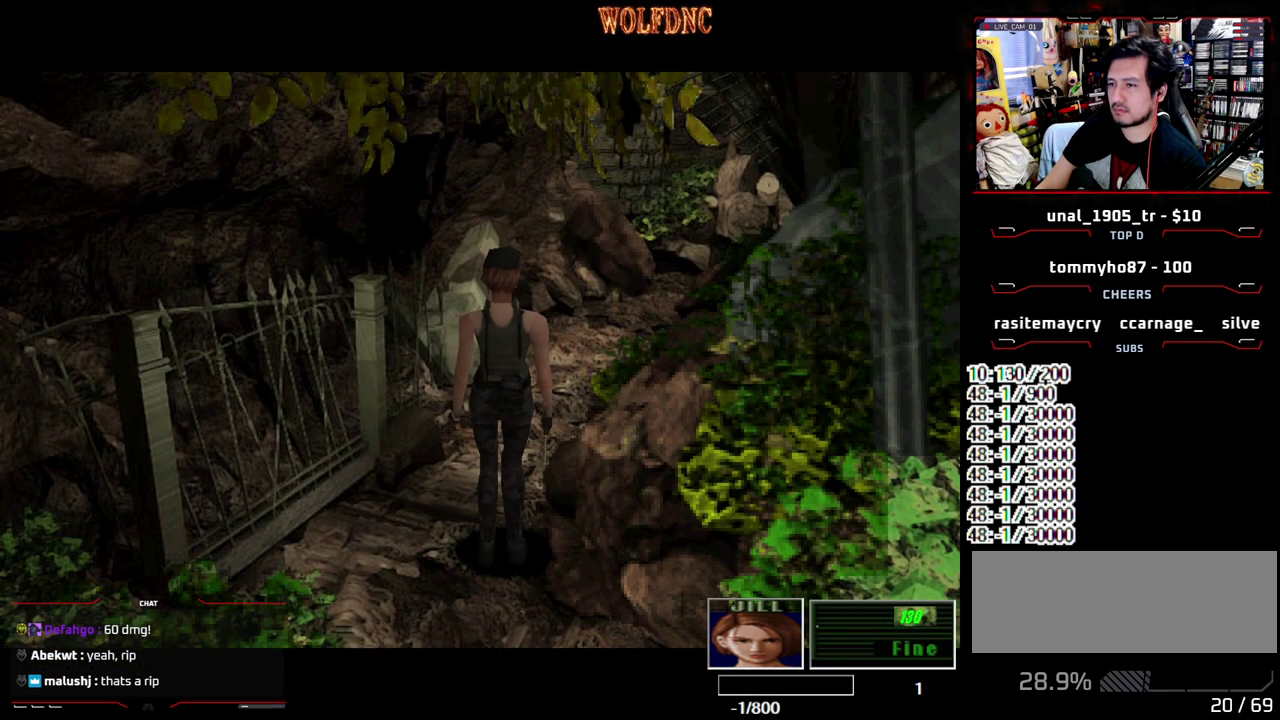
{"buttons": [], "events": []}
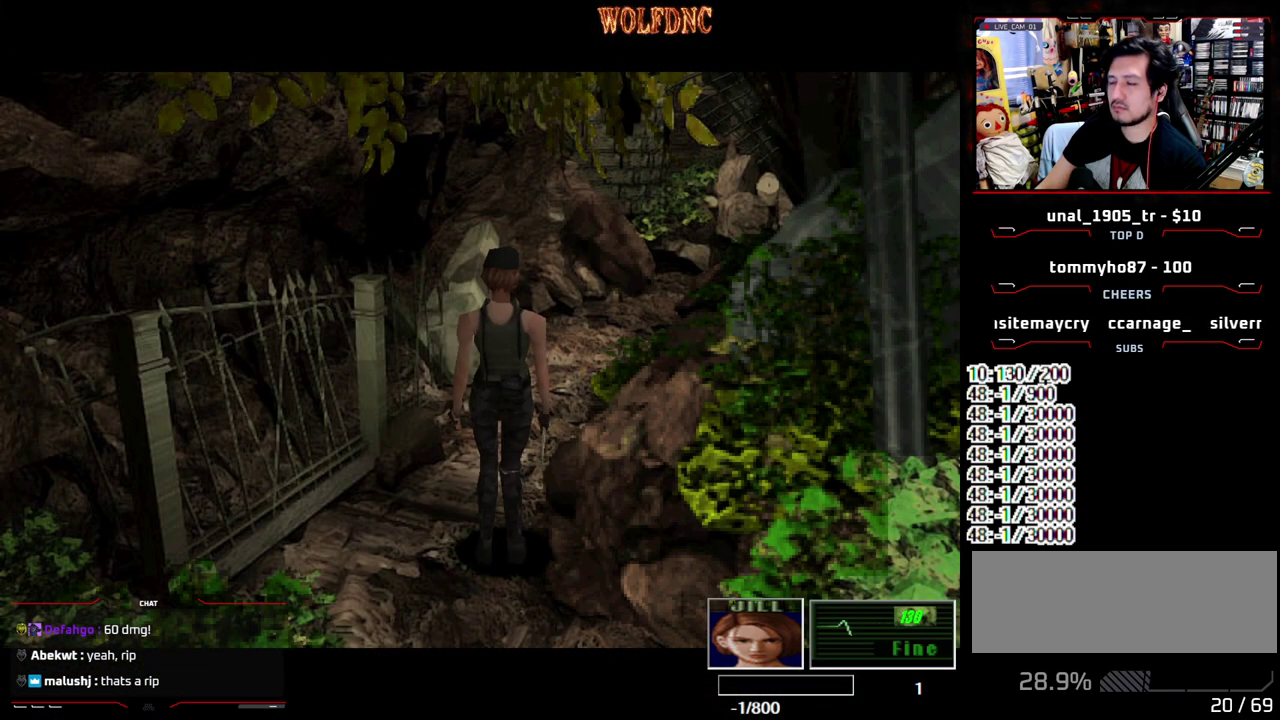
{"buttons": [], "events": []}
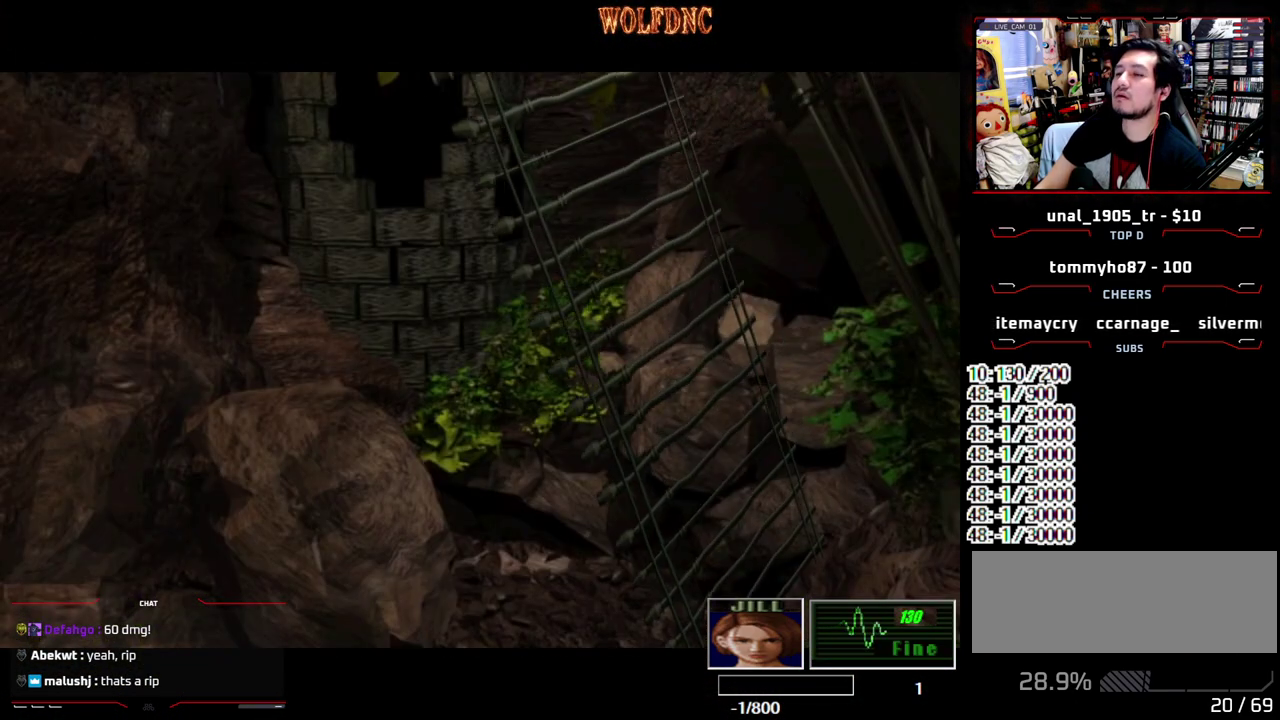
{"buttons": [], "events": []}
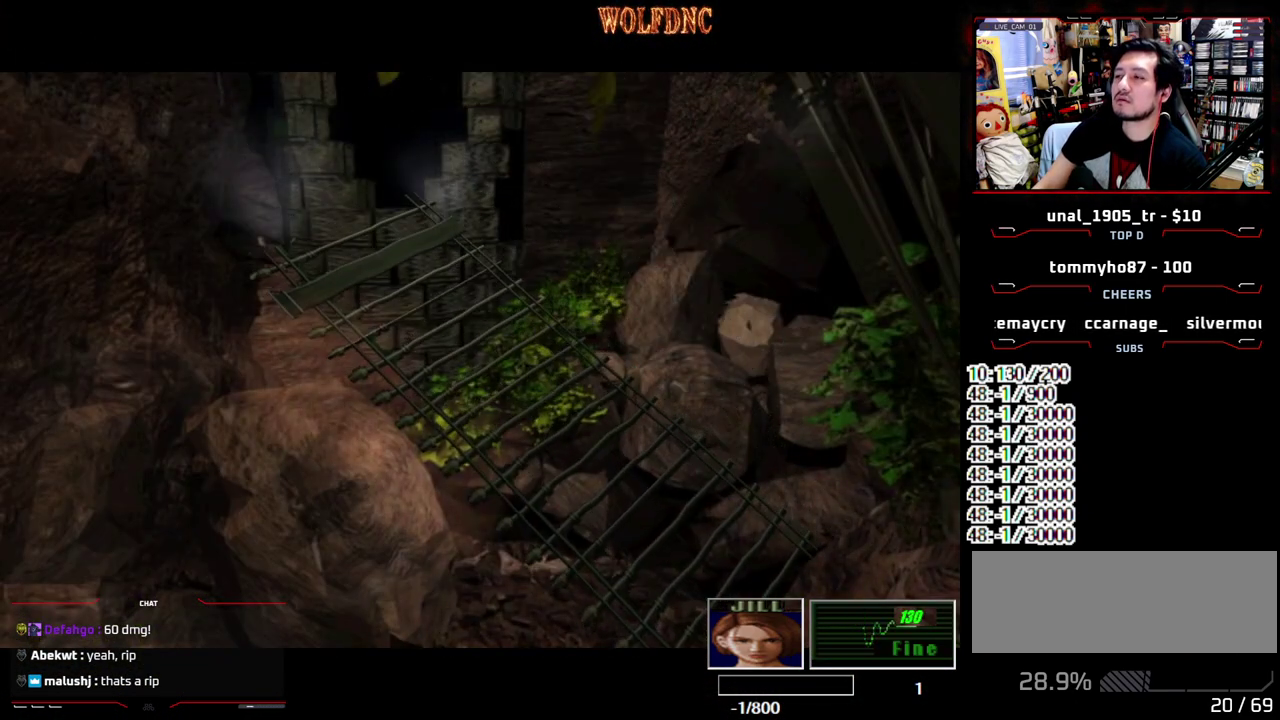
{"buttons": ["SQUARE", "DPAD_UP"], "events": [[133, "DPAD_UP", "down"], [233, "SQUARE", "down"]]}
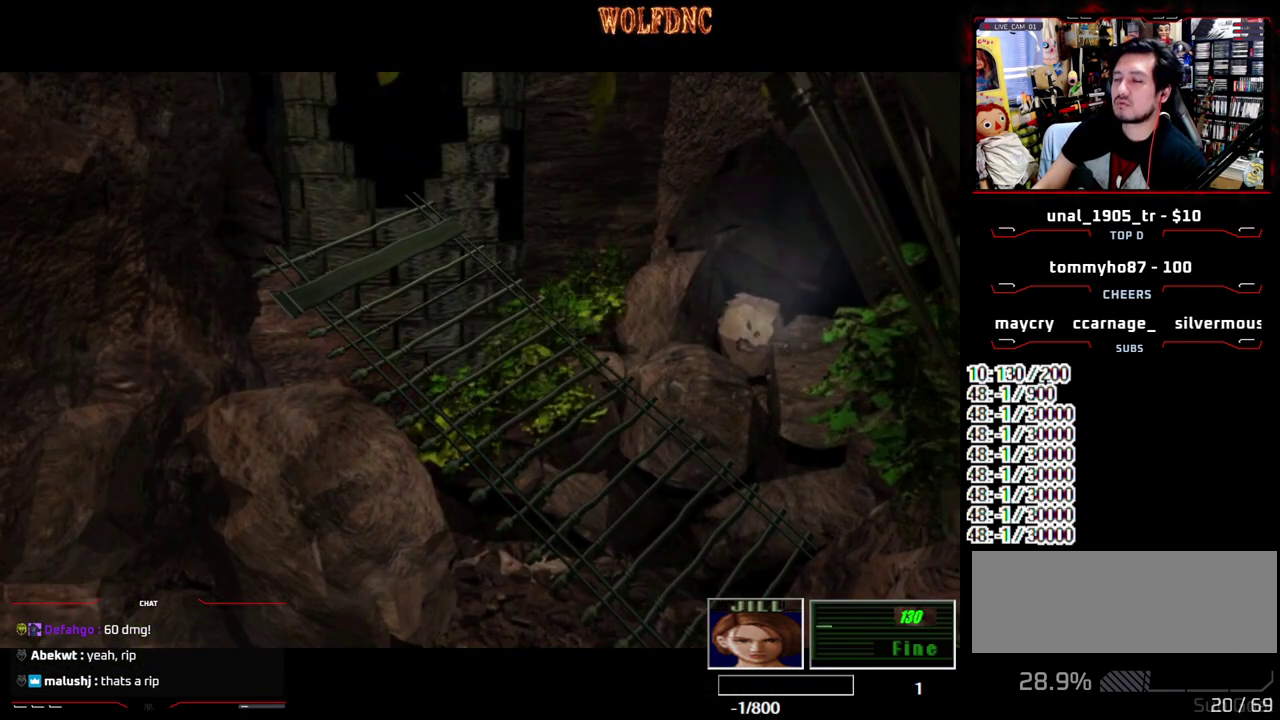
{"buttons": ["SQUARE", "DPAD_UP"], "events": []}
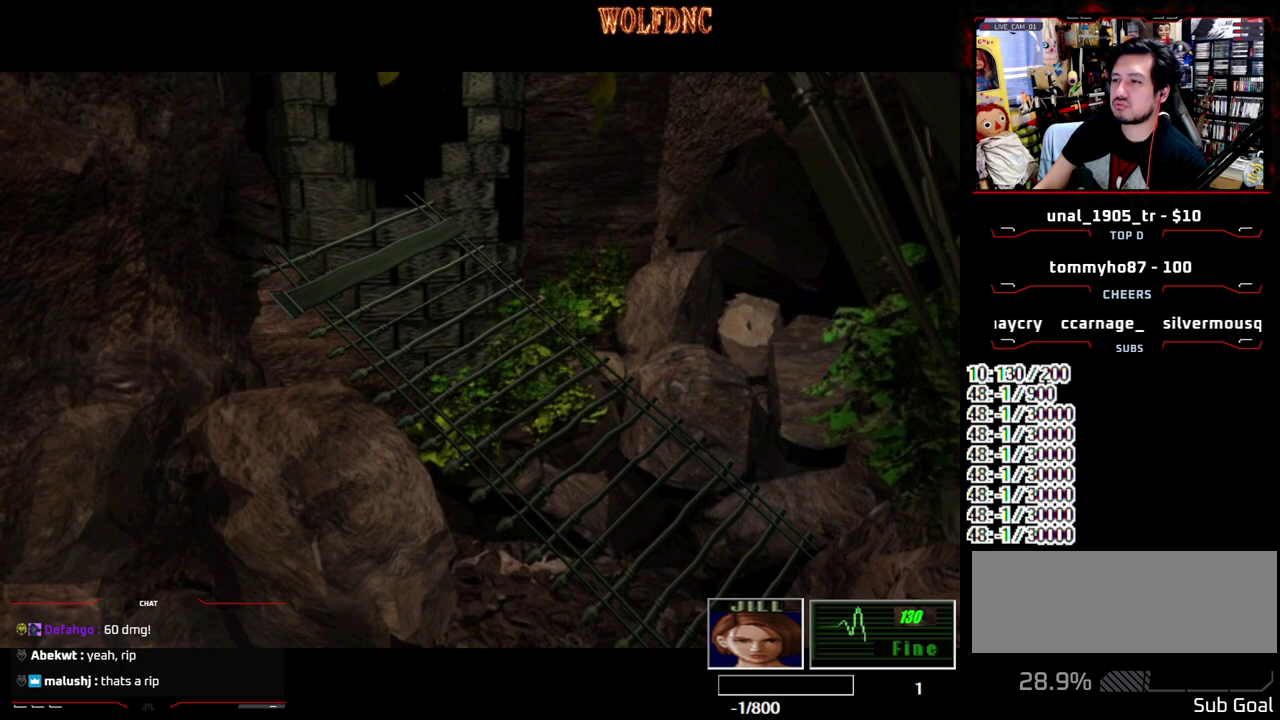
{"buttons": ["SQUARE", "DPAD_UP", "DPAD_RIGHT"], "events": [[350, "DPAD_RIGHT", "down"]]}
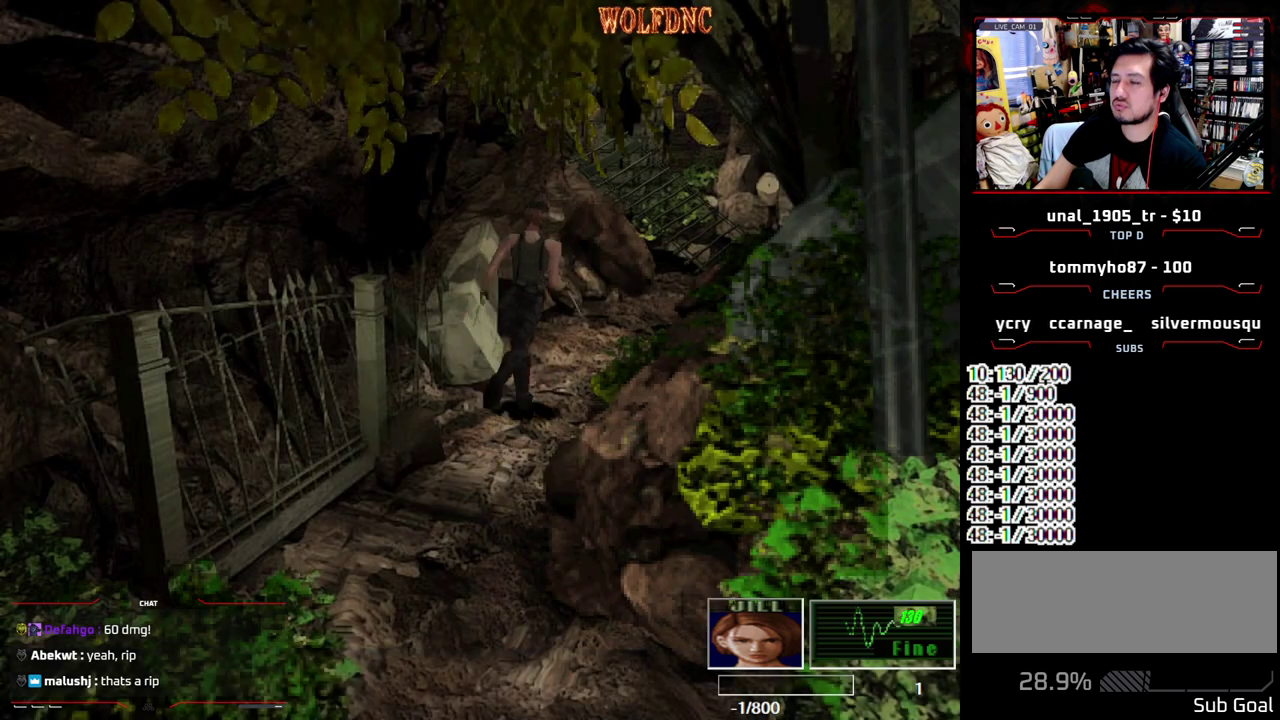
{"buttons": ["SQUARE", "DPAD_UP"], "events": [[33, "DPAD_RIGHT", "up"]]}
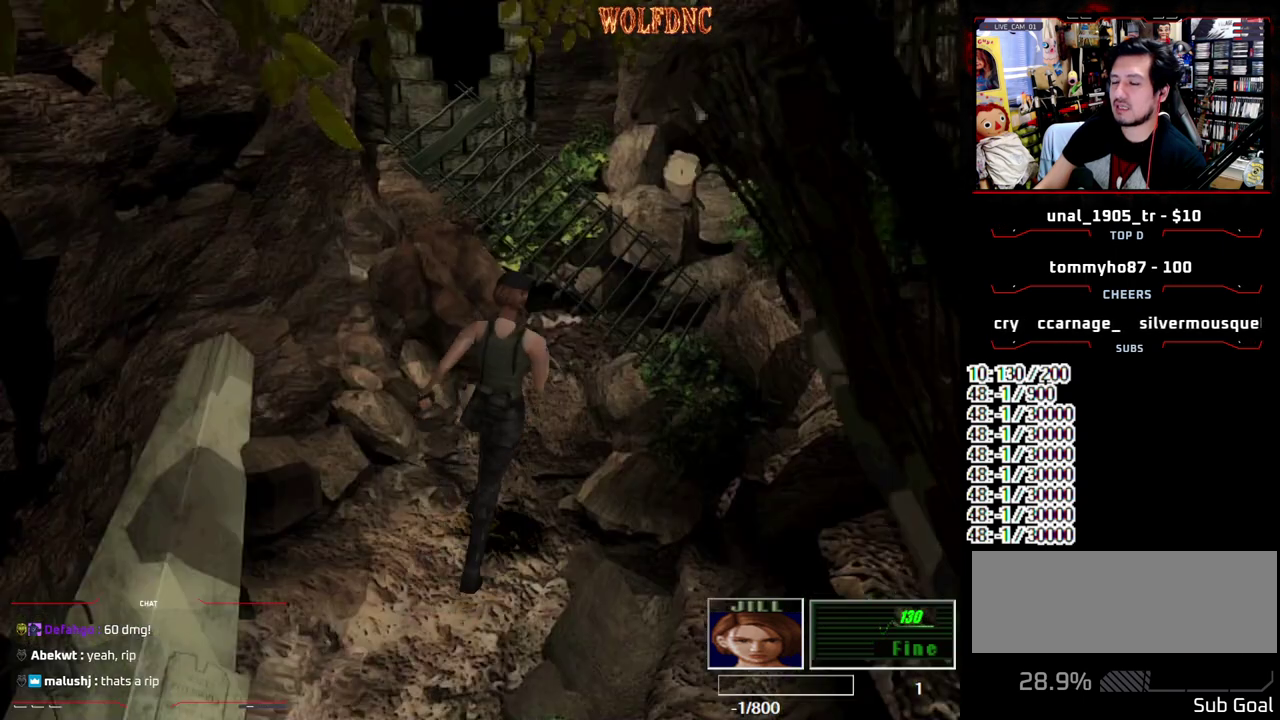
{"buttons": ["CROSS", "SQUARE", "DPAD_UP", "DPAD_LEFT"], "events": [[433, "CROSS", "down"], [433, "DPAD_LEFT", "down"]]}